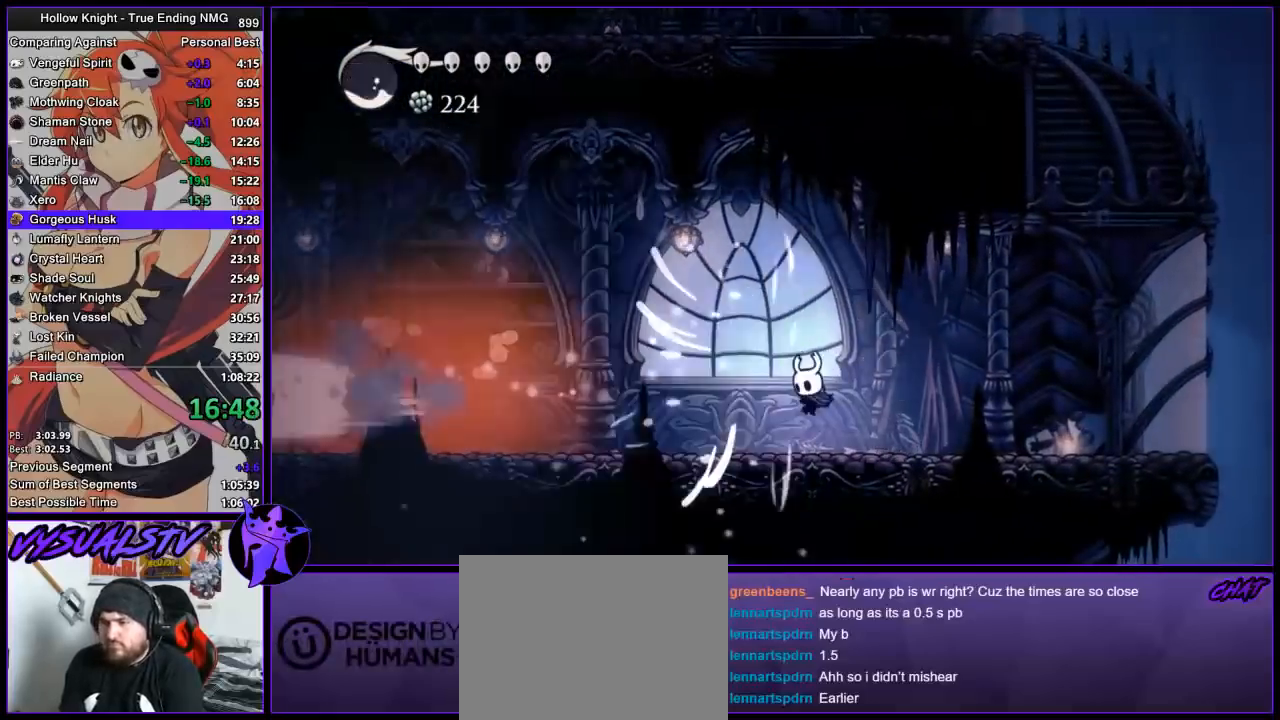
Gameplay with a controller (PlayStation layout); each line is a JSON object with the inputs held at the frame after it. "button_events" lists button changes between this image and that frame as [ms after this image, input, new state], when the widget could be followed in between (sticks are given only as held states). Not read: R1.
{"buttons": [], "left_stick": "center", "right_stick": "center", "button_events": []}
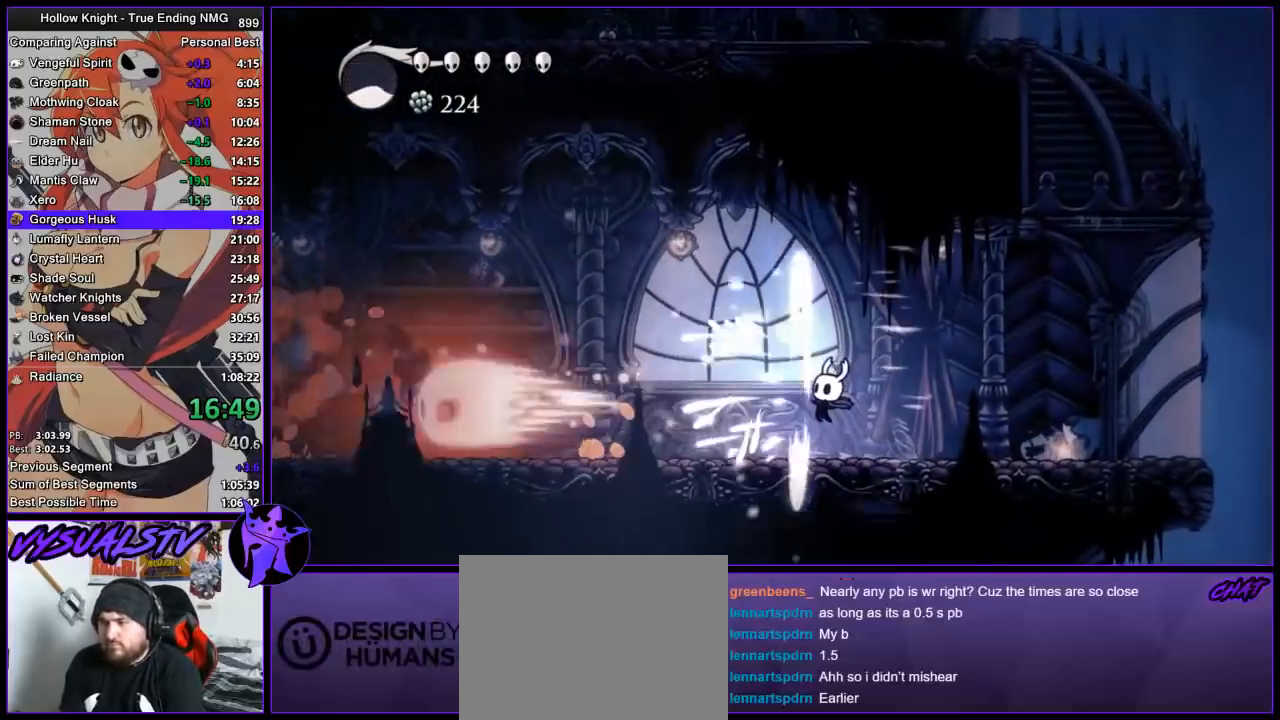
{"buttons": [], "left_stick": "right", "right_stick": "center", "button_events": [[133, "R2", "down"], [200, "R2", "up"], [267, "R2", "down"], [333, "R2", "up"], [400, "R2", "down"], [500, "R2", "up"]]}
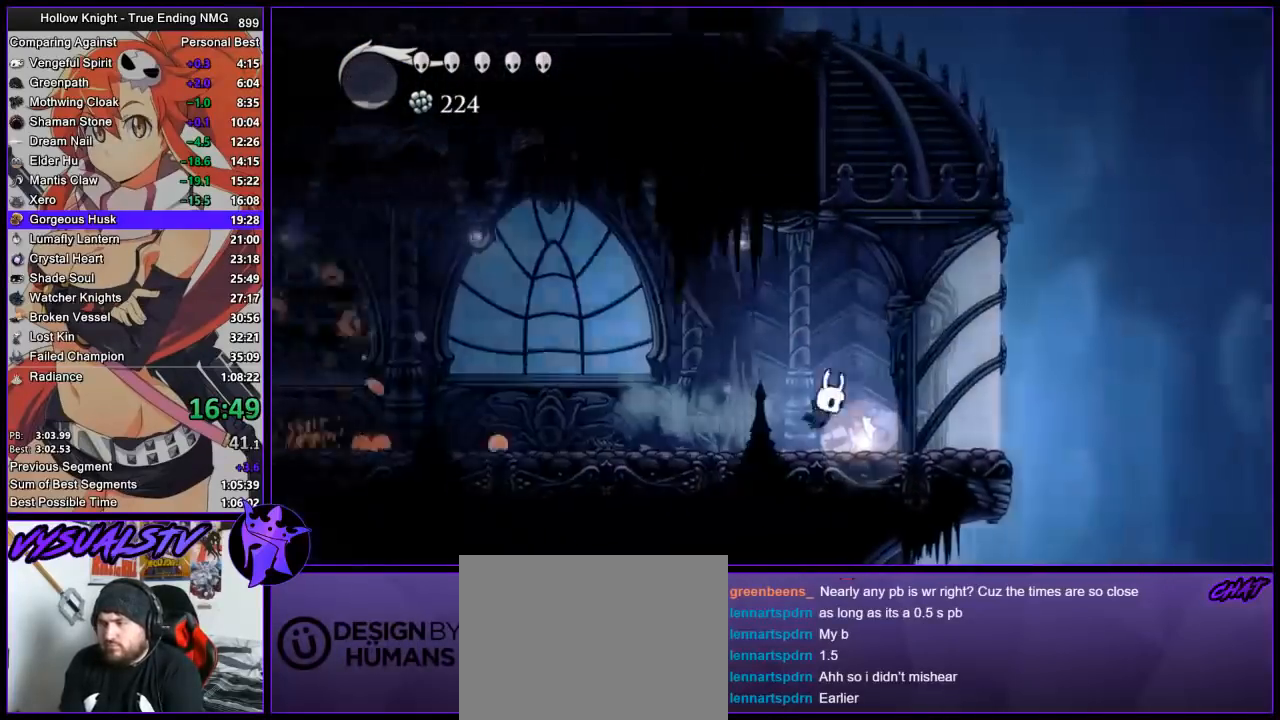
{"buttons": [], "left_stick": "center", "right_stick": "center", "button_events": [[200, "DPAD_UP", "down"], [300, "DPAD_UP", "up"], [367, "DPAD_UP", "down"], [467, "DPAD_UP", "up"]]}
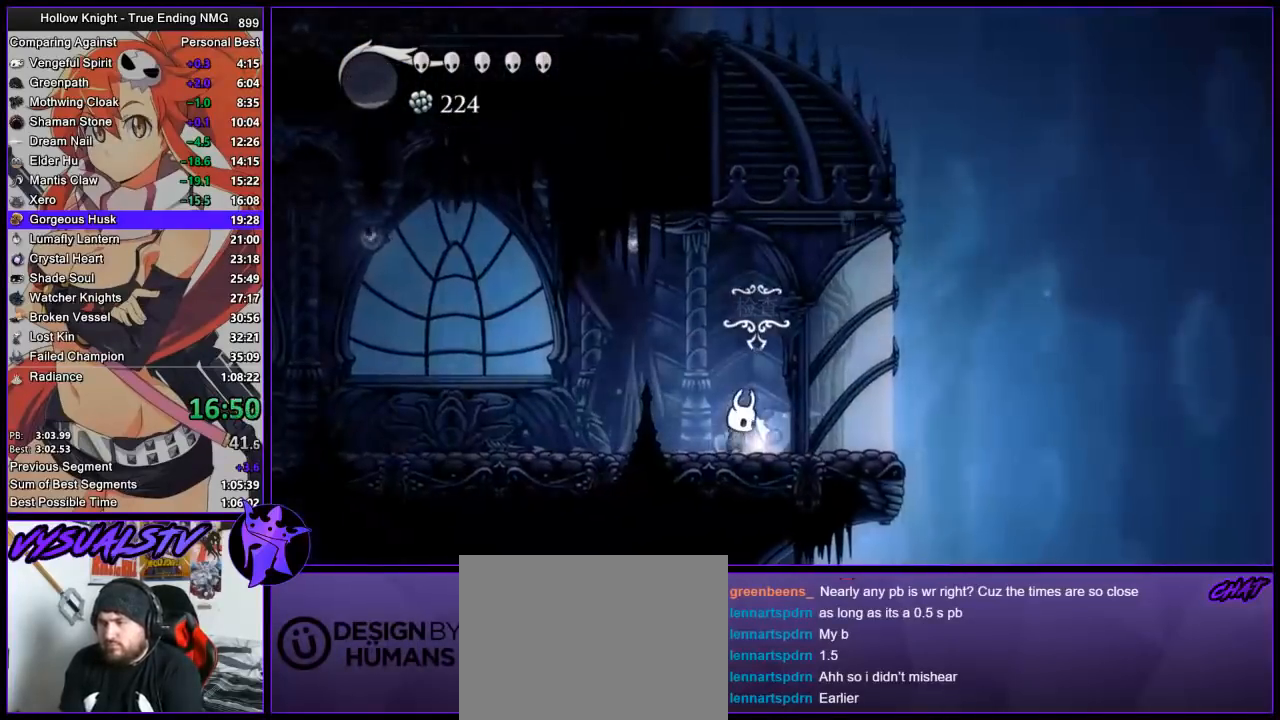
{"buttons": ["DPAD_LEFT"], "left_stick": "center", "right_stick": "center", "button_events": [[33, "DPAD_UP", "down"], [133, "DPAD_UP", "up"], [233, "CROSS", "down"], [300, "CROSS", "up"], [333, "DPAD_LEFT", "down"], [367, "CROSS", "down"], [400, "DPAD_LEFT", "up"], [467, "CROSS", "up"], [467, "DPAD_LEFT", "down"]]}
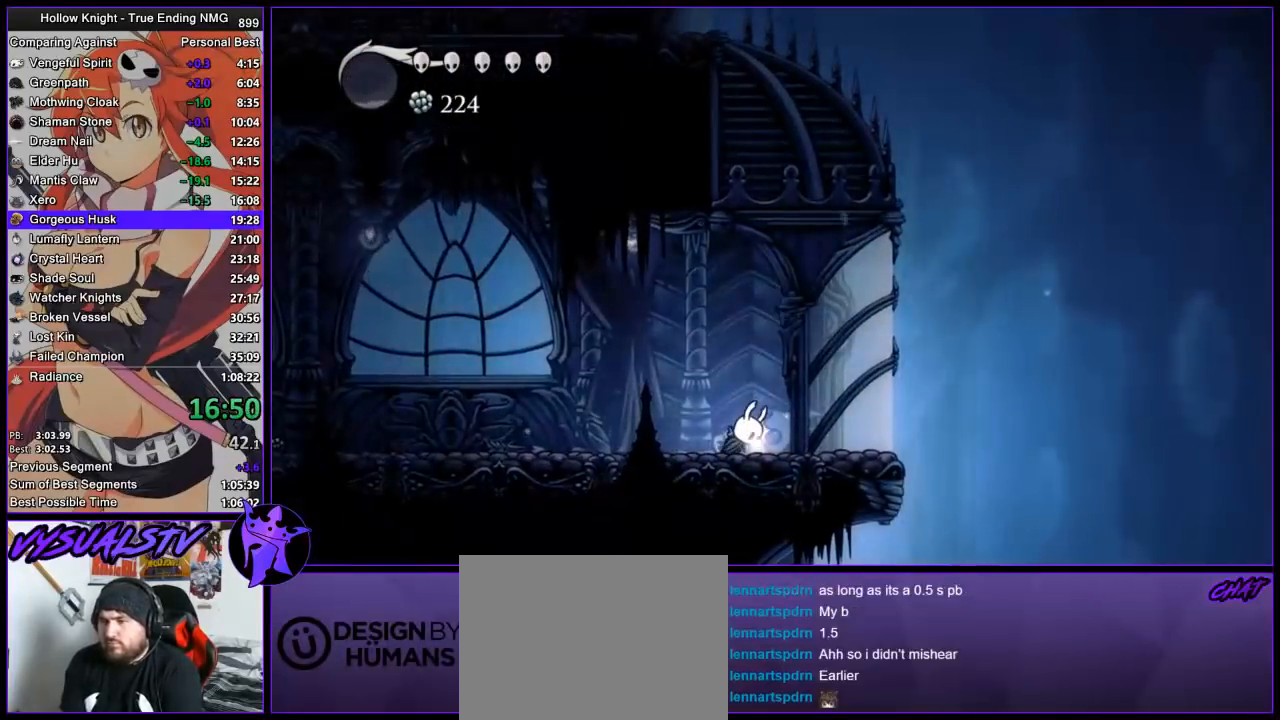
{"buttons": [], "left_stick": "left", "right_stick": "center", "button_events": [[33, "CROSS", "down"], [33, "DPAD_LEFT", "up"], [100, "CROSS", "up"], [100, "DPAD_LEFT", "down"], [167, "CROSS", "down"], [167, "DPAD_LEFT", "up"], [233, "CROSS", "up"], [233, "DPAD_LEFT", "down"], [300, "CROSS", "down"], [300, "DPAD_LEFT", "up"], [367, "CROSS", "up"], [433, "CROSS", "down"], [500, "CROSS", "up"]]}
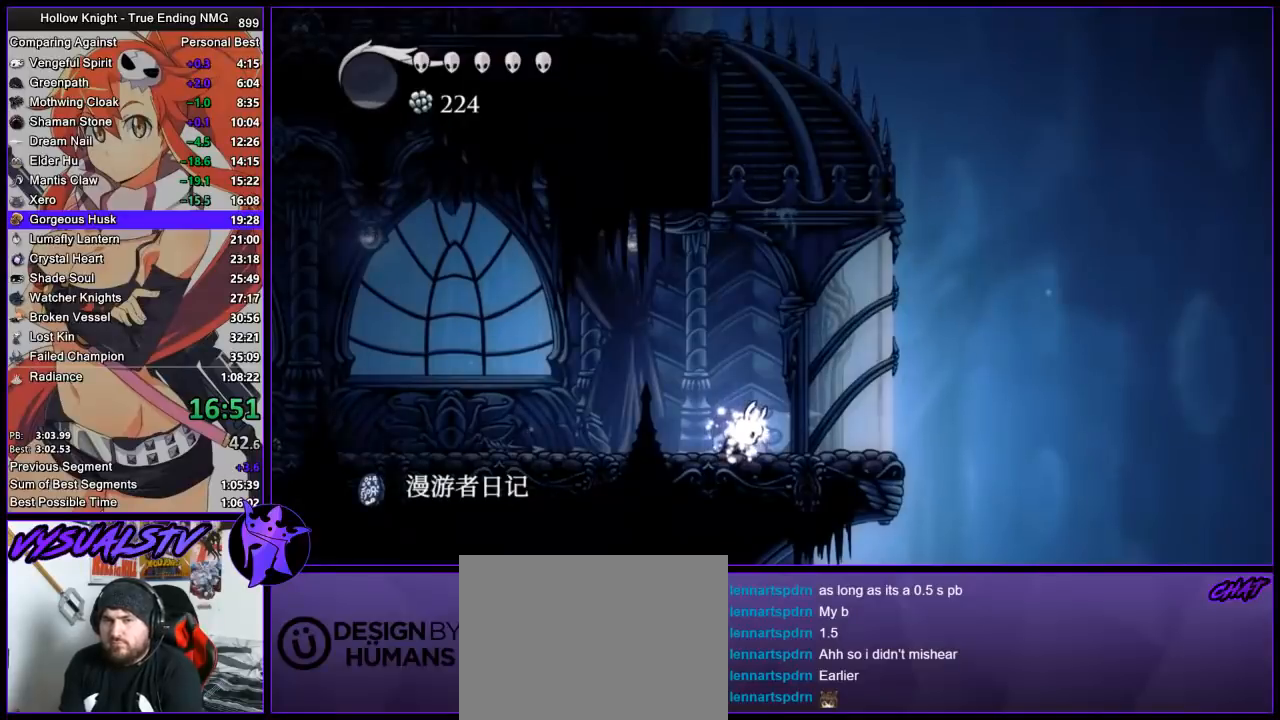
{"buttons": [], "left_stick": "left", "right_stick": "center", "button_events": [[300, "R2", "down"], [367, "R2", "up"], [433, "R2", "down"], [500, "R2", "up"]]}
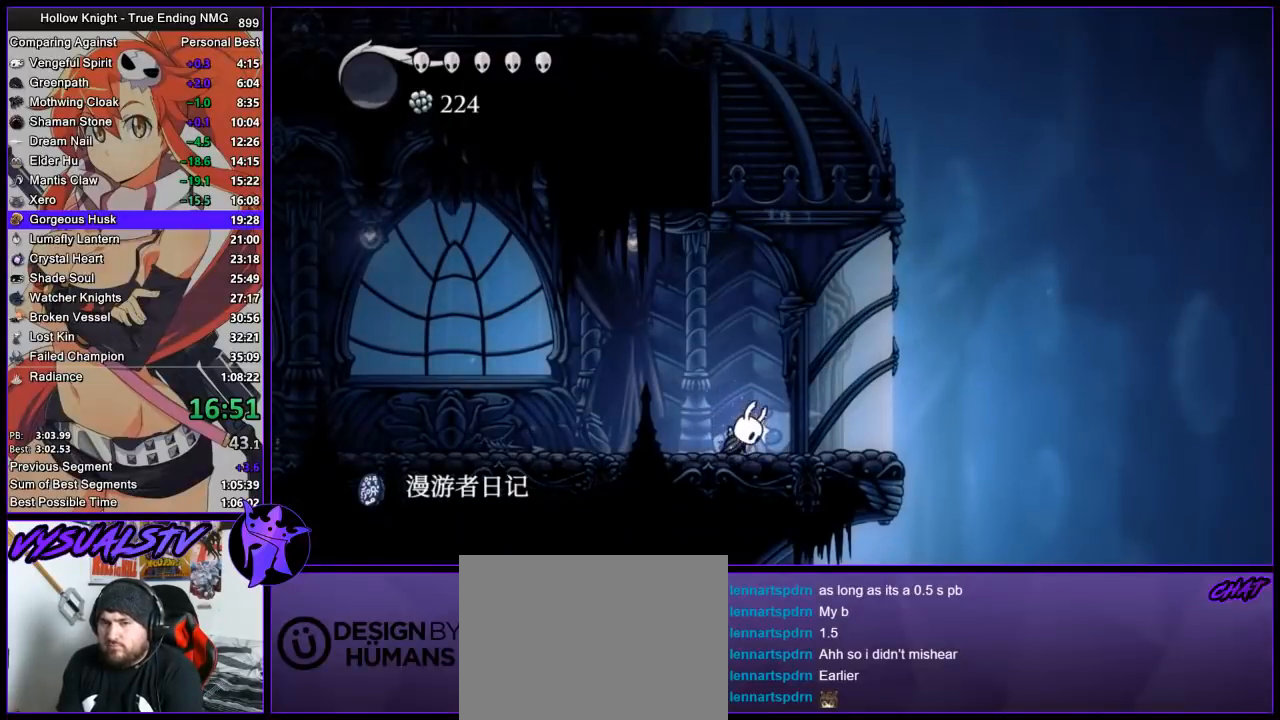
{"buttons": ["R2"], "left_stick": "left", "right_stick": "center", "button_events": [[67, "R2", "down"], [133, "R2", "up"], [200, "R2", "down"], [267, "R2", "up"], [333, "R2", "down"], [400, "R2", "up"], [467, "R2", "down"]]}
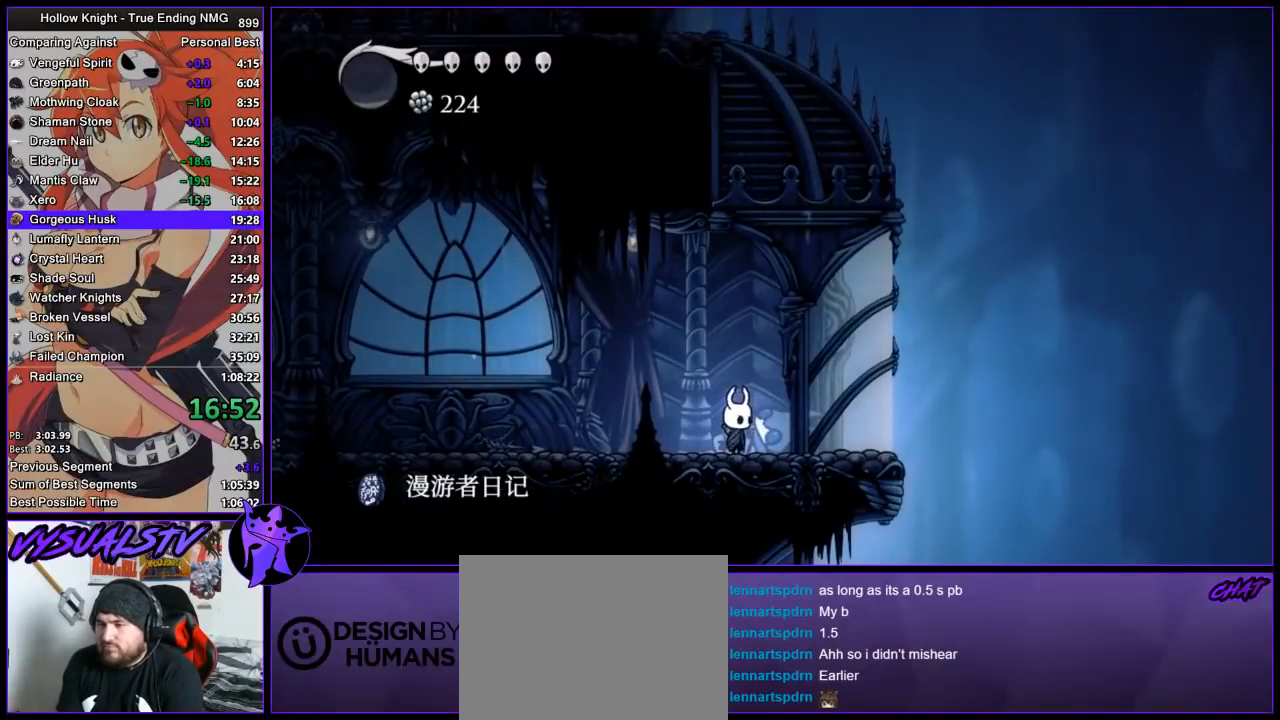
{"buttons": [], "left_stick": "left", "right_stick": "center", "button_events": [[33, "R2", "up"], [100, "R2", "down"], [167, "R2", "up"], [267, "R2", "down"], [467, "R2", "up"]]}
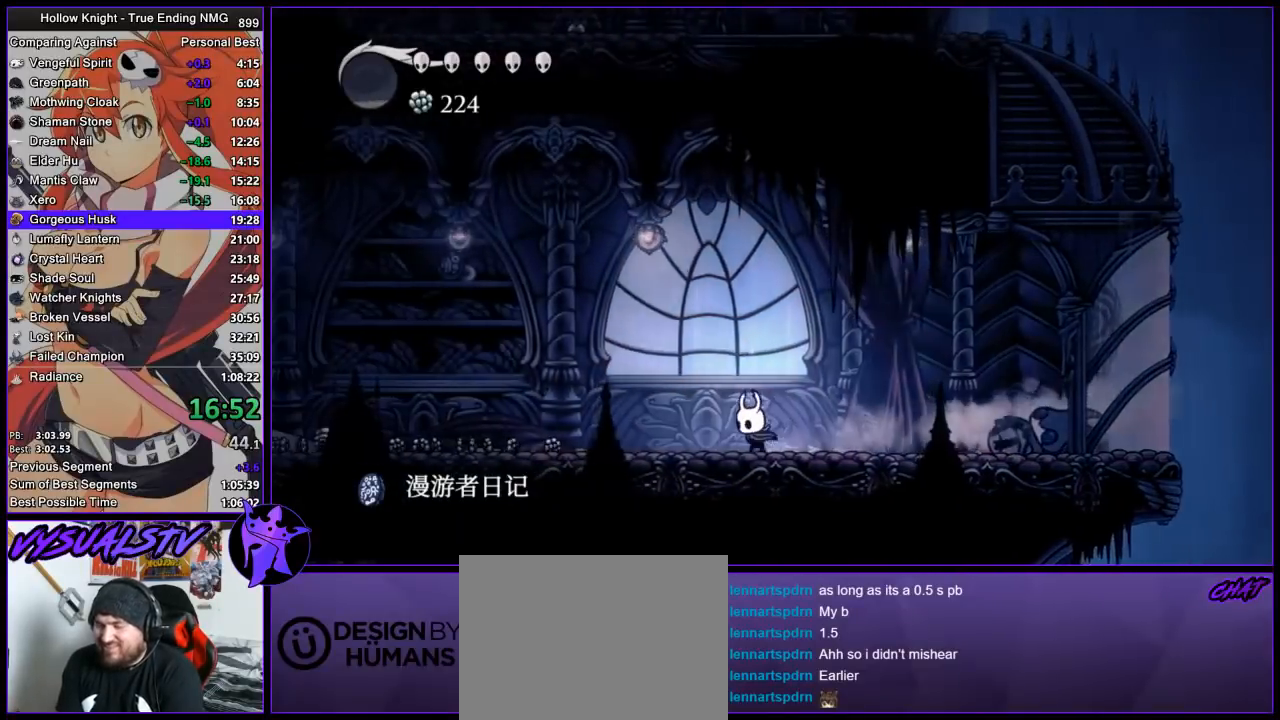
{"buttons": ["R2"], "left_stick": "left", "right_stick": "center", "button_events": [[33, "R2", "down"], [100, "R2", "up"], [167, "R2", "down"], [233, "R2", "up"], [300, "R2", "down"], [367, "R2", "up"], [433, "R2", "down"]]}
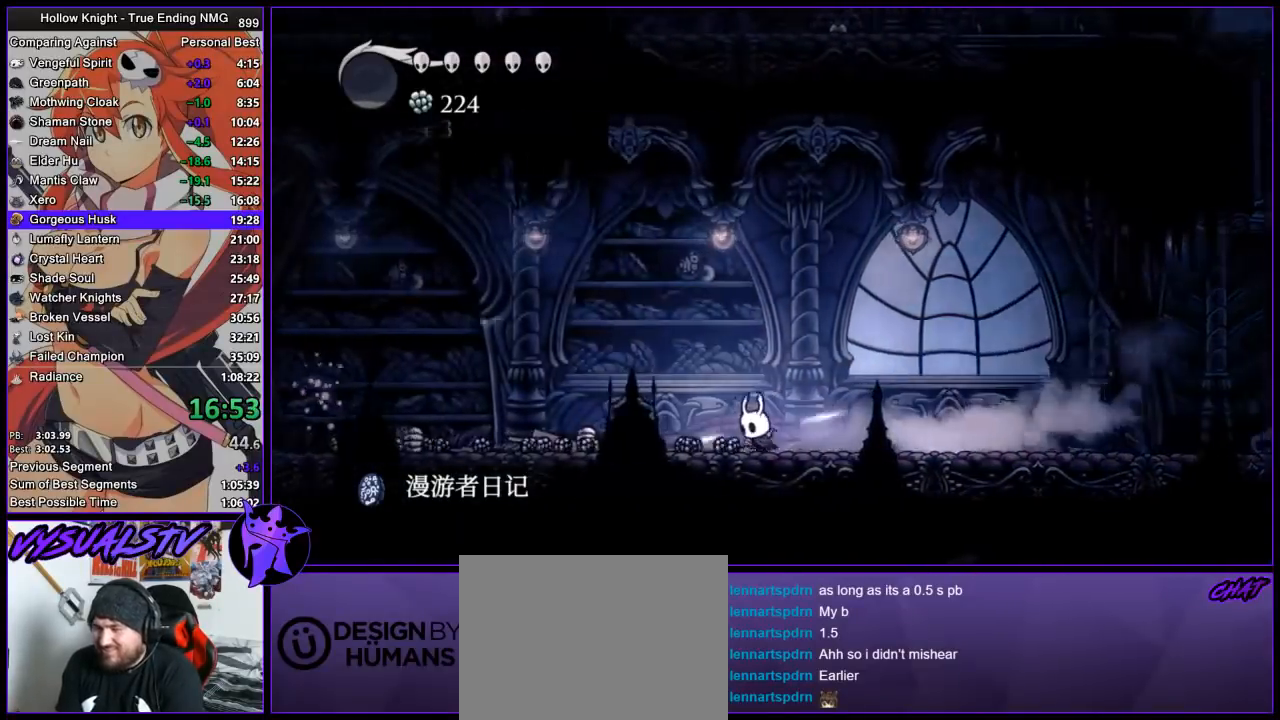
{"buttons": [], "left_stick": "left", "right_stick": "center", "button_events": [[33, "R2", "up"], [100, "R2", "down"], [167, "R2", "up"], [233, "R2", "down"], [467, "R2", "up"]]}
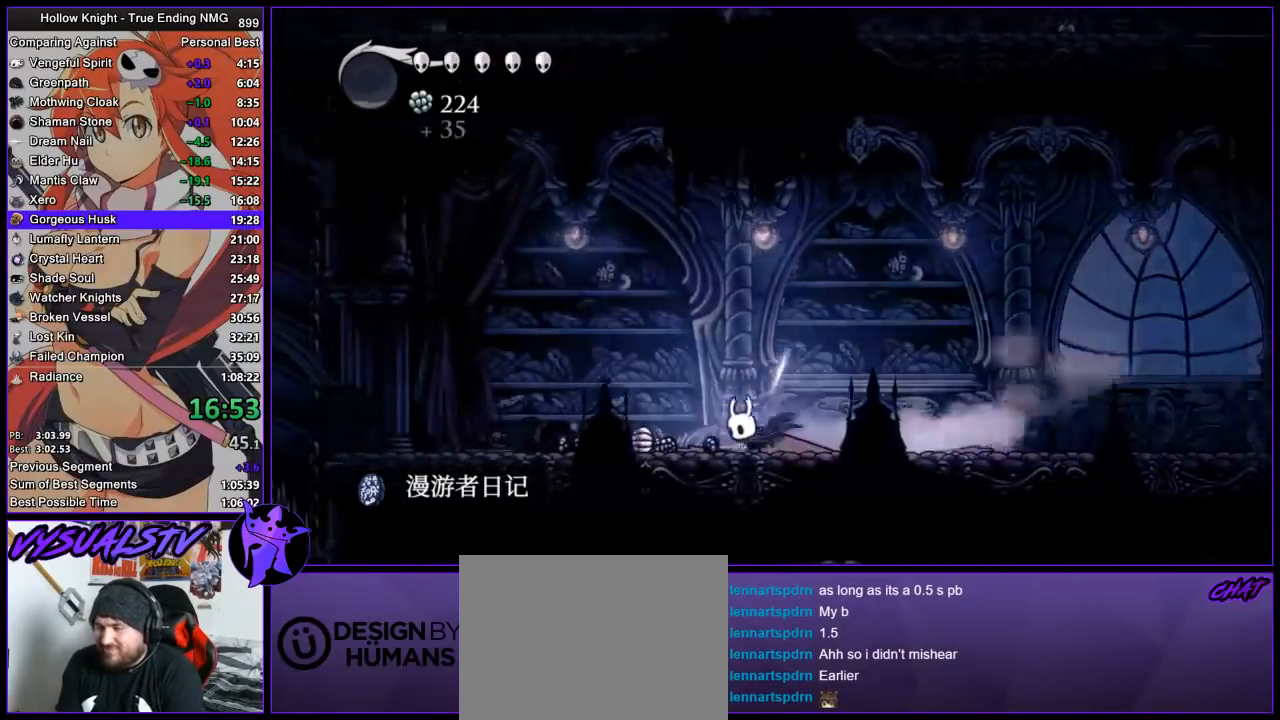
{"buttons": ["R2"], "left_stick": "left", "right_stick": "center", "button_events": [[333, "R2", "down"]]}
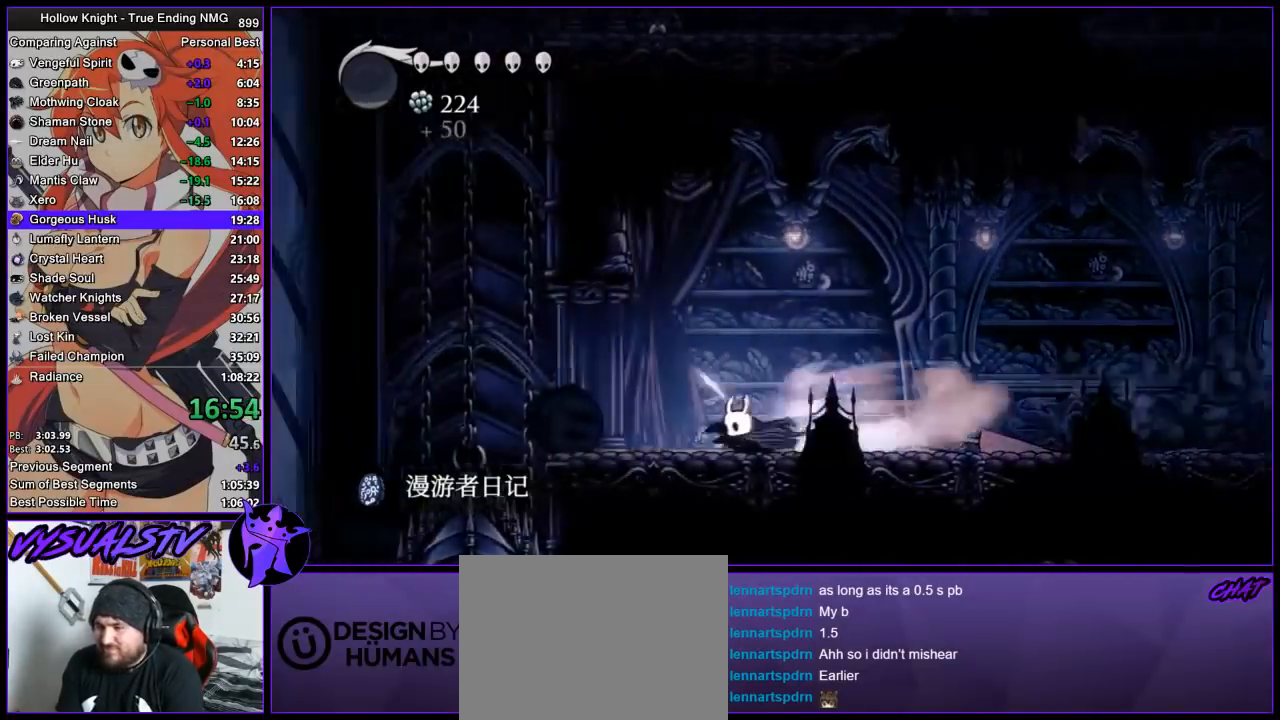
{"buttons": [], "left_stick": "left", "right_stick": "center", "button_events": [[67, "R2", "up"], [267, "R2", "down"], [333, "R2", "up"], [400, "R2", "down"], [467, "R2", "up"]]}
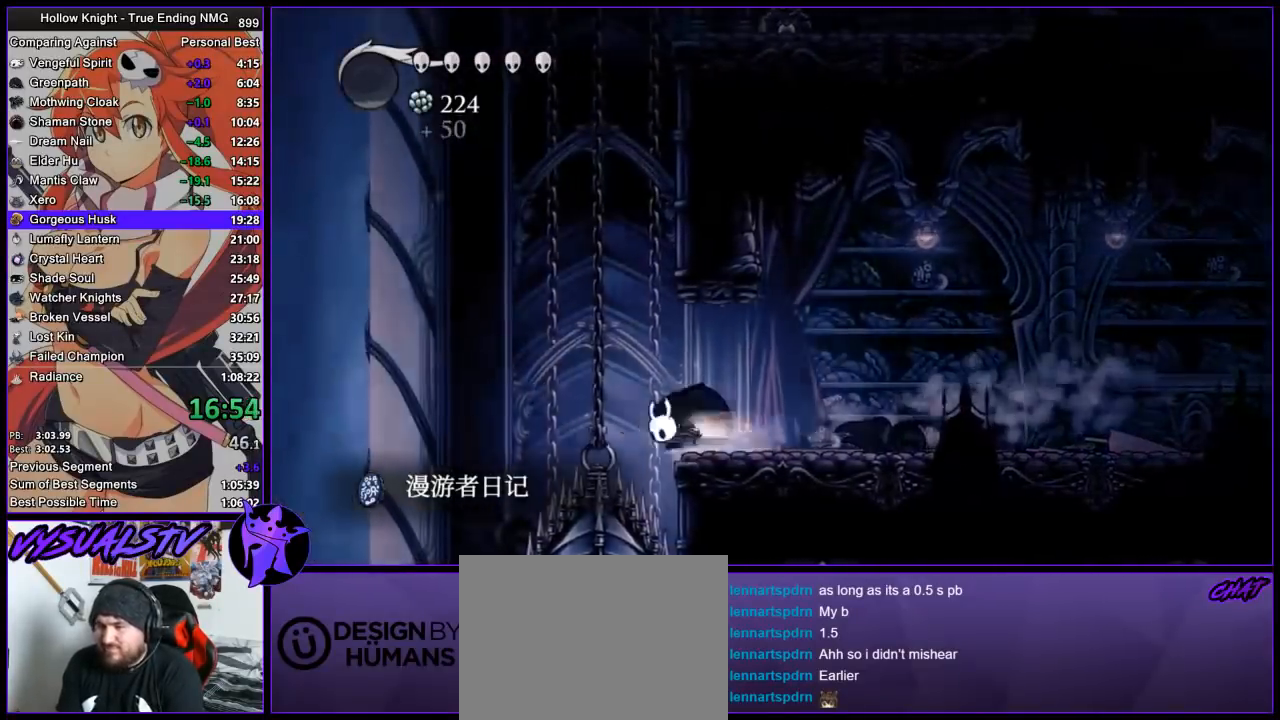
{"buttons": [], "left_stick": "center", "right_stick": "center", "button_events": [[33, "R2", "down"], [200, "R2", "up"]]}
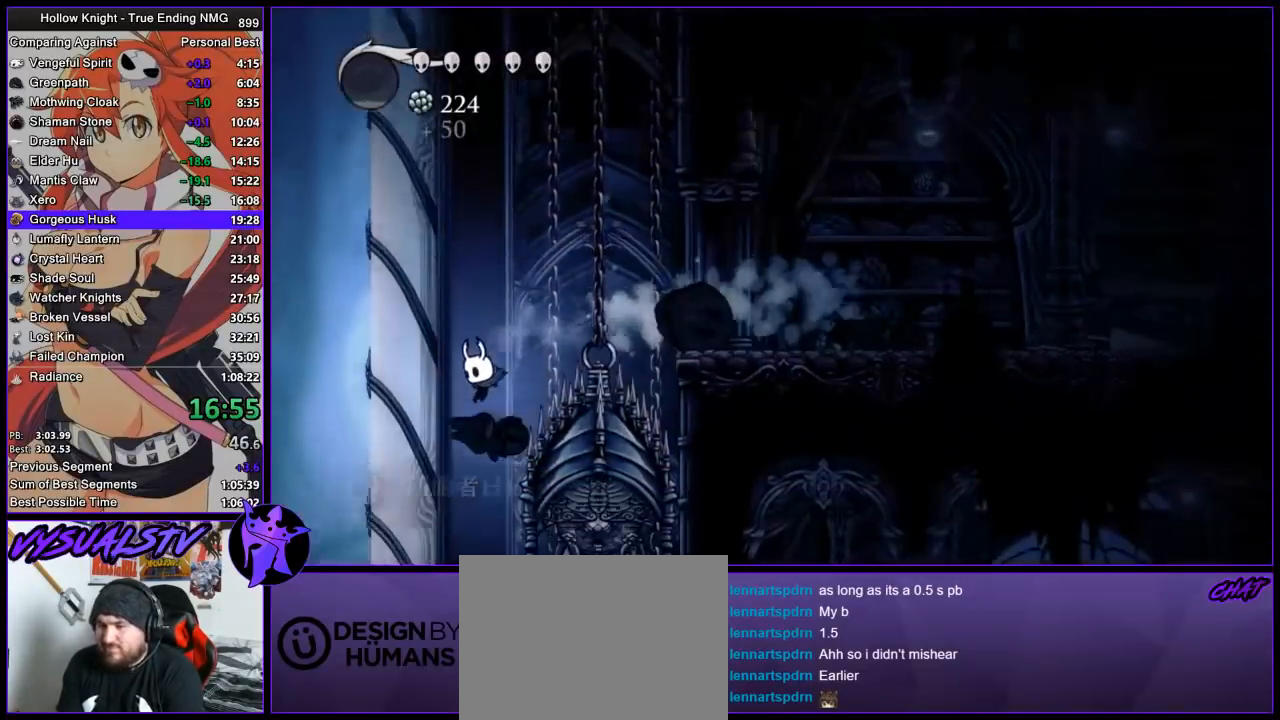
{"buttons": [], "left_stick": "right", "right_stick": "center", "button_events": [[400, "R2", "down"], [500, "R2", "up"]]}
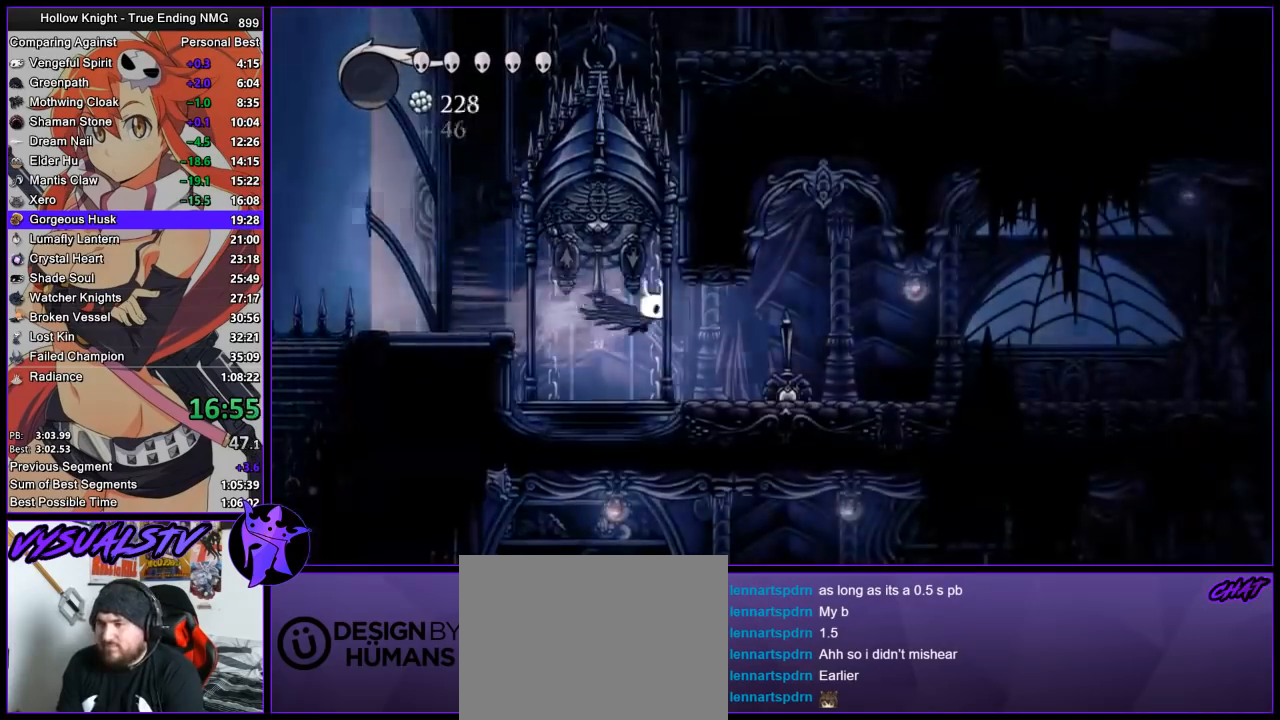
{"buttons": ["R2"], "left_stick": "right", "right_stick": "center", "button_events": [[33, "R2", "down"], [133, "R2", "up"], [200, "R2", "down"], [300, "R2", "up"], [367, "R2", "down"]]}
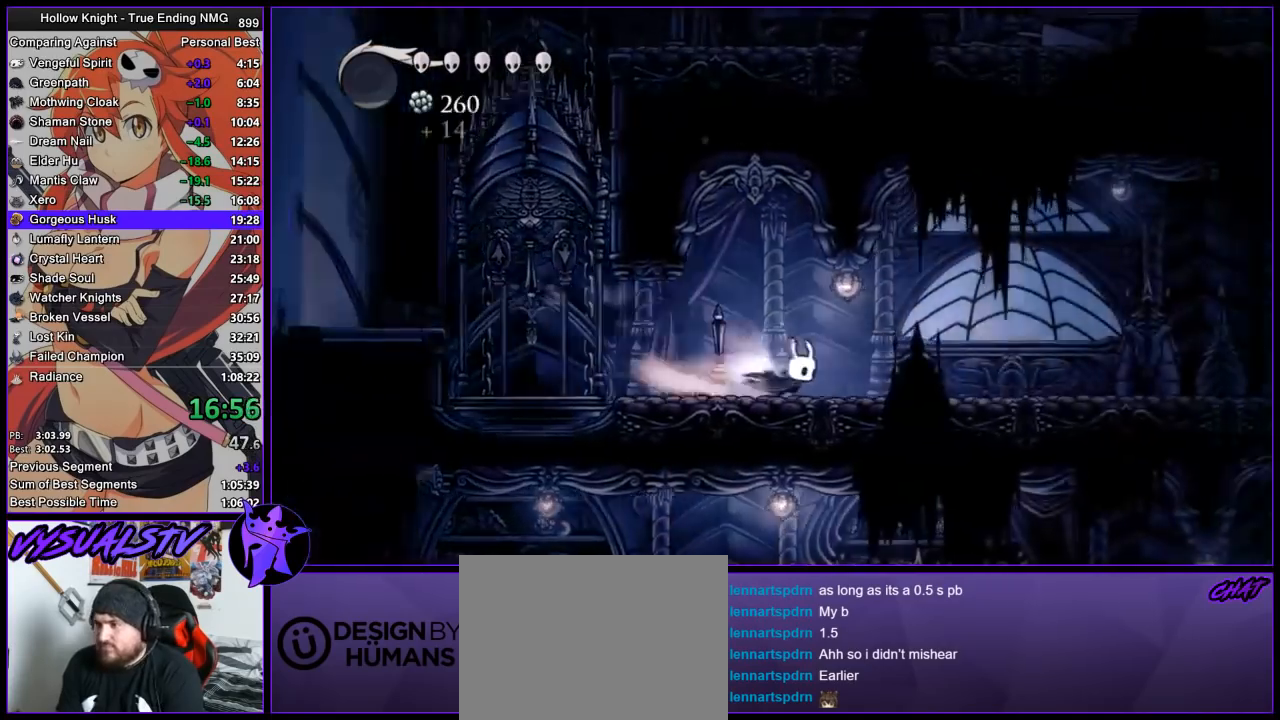
{"buttons": ["CROSS"], "left_stick": "right", "right_stick": "center", "button_events": [[200, "R2", "up"], [433, "CROSS", "down"]]}
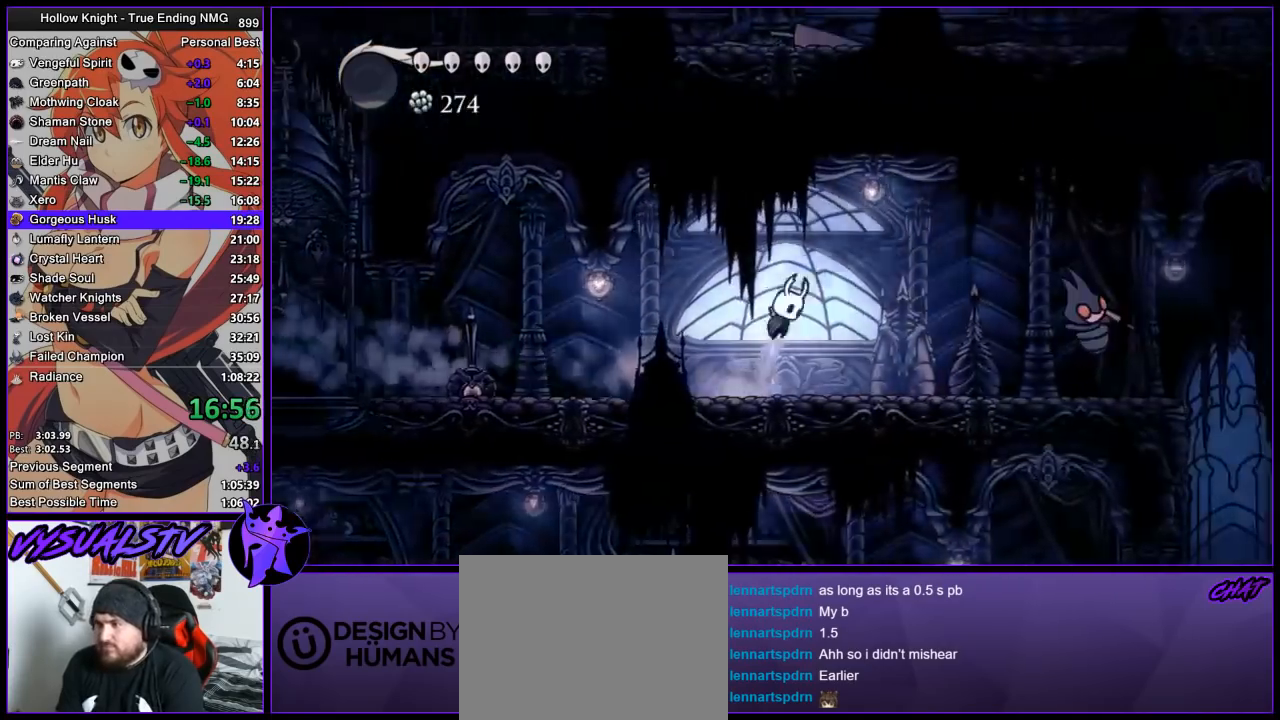
{"buttons": [], "left_stick": "down-right", "right_stick": "center", "button_events": [[200, "R2", "down"], [233, "CROSS", "up"], [467, "R2", "up"]]}
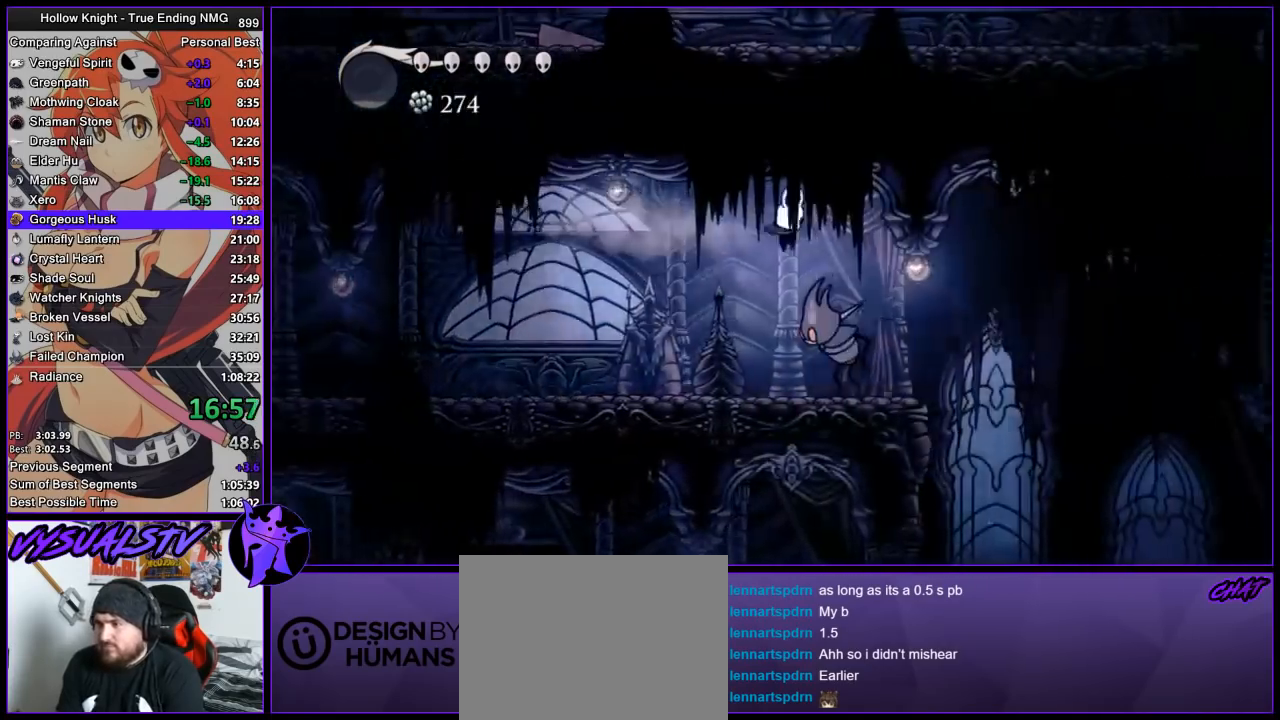
{"buttons": [], "left_stick": "right", "right_stick": "center", "button_events": [[67, "SQUARE", "down"], [233, "SQUARE", "up"]]}
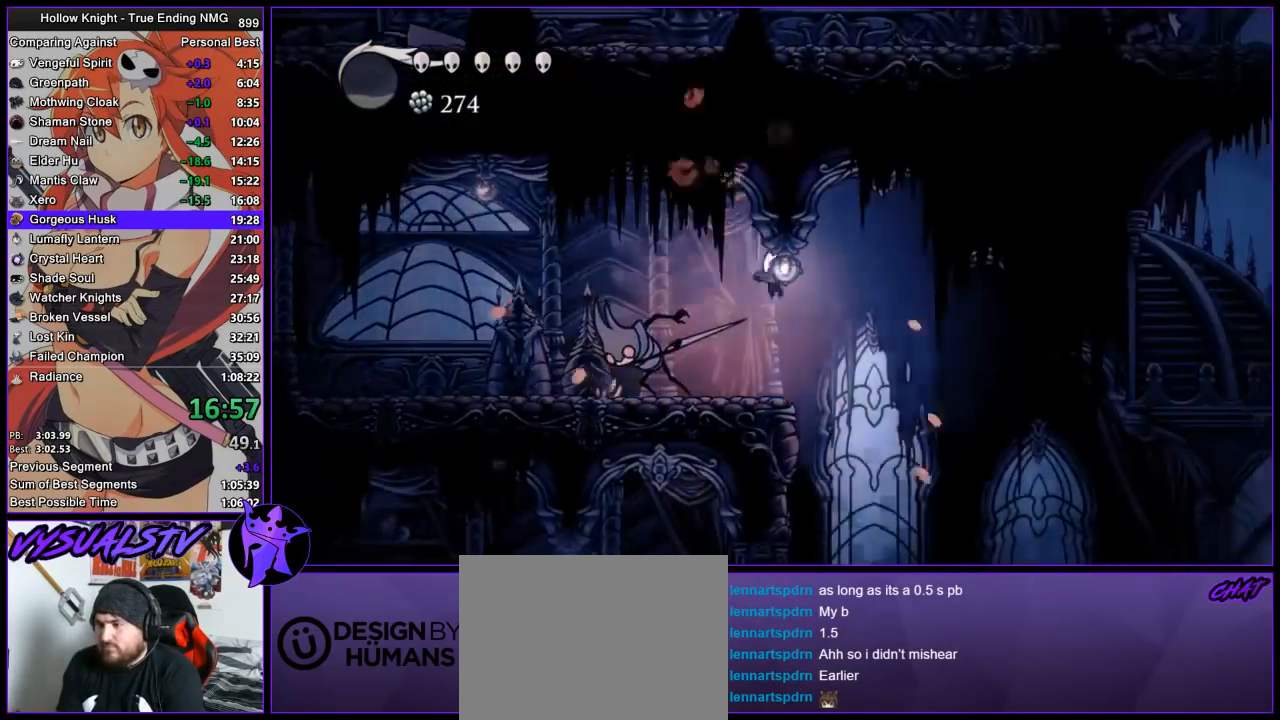
{"buttons": [], "left_stick": "right", "right_stick": "center", "button_events": [[233, "R2", "down"], [500, "R2", "up"]]}
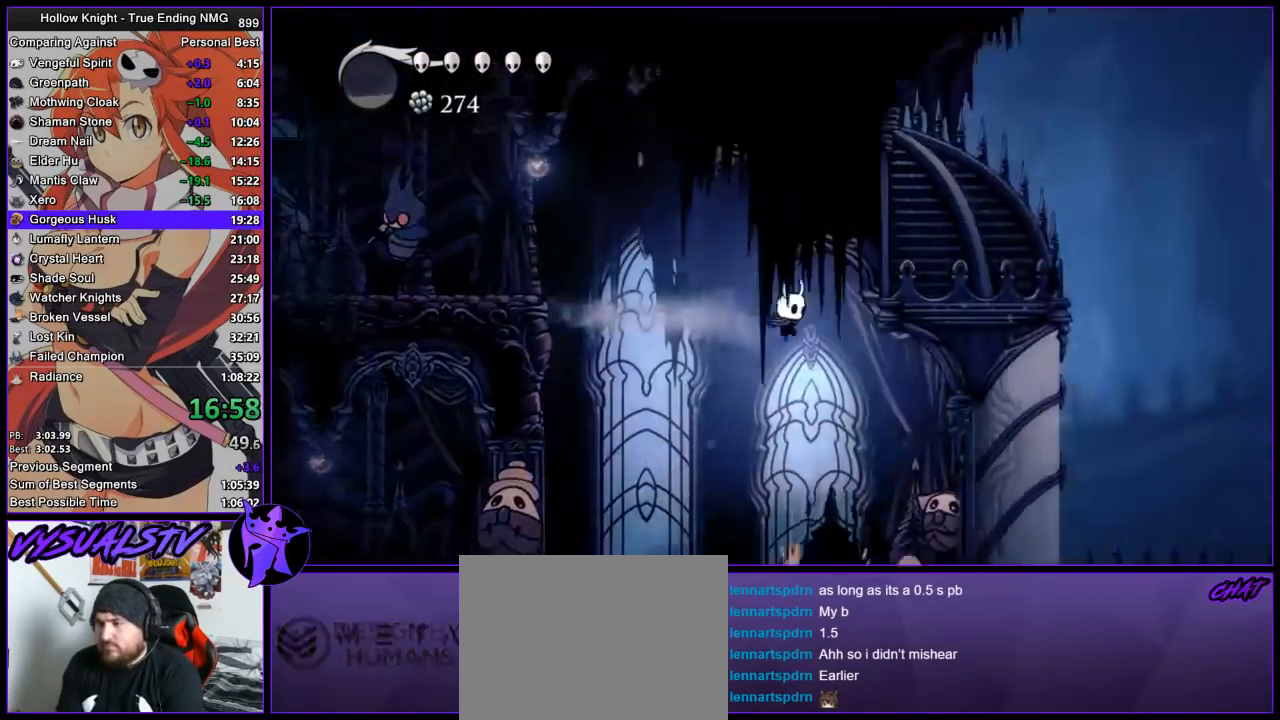
{"buttons": [], "left_stick": "left", "right_stick": "center", "button_events": [[433, "SQUARE", "down"], [500, "SQUARE", "up"]]}
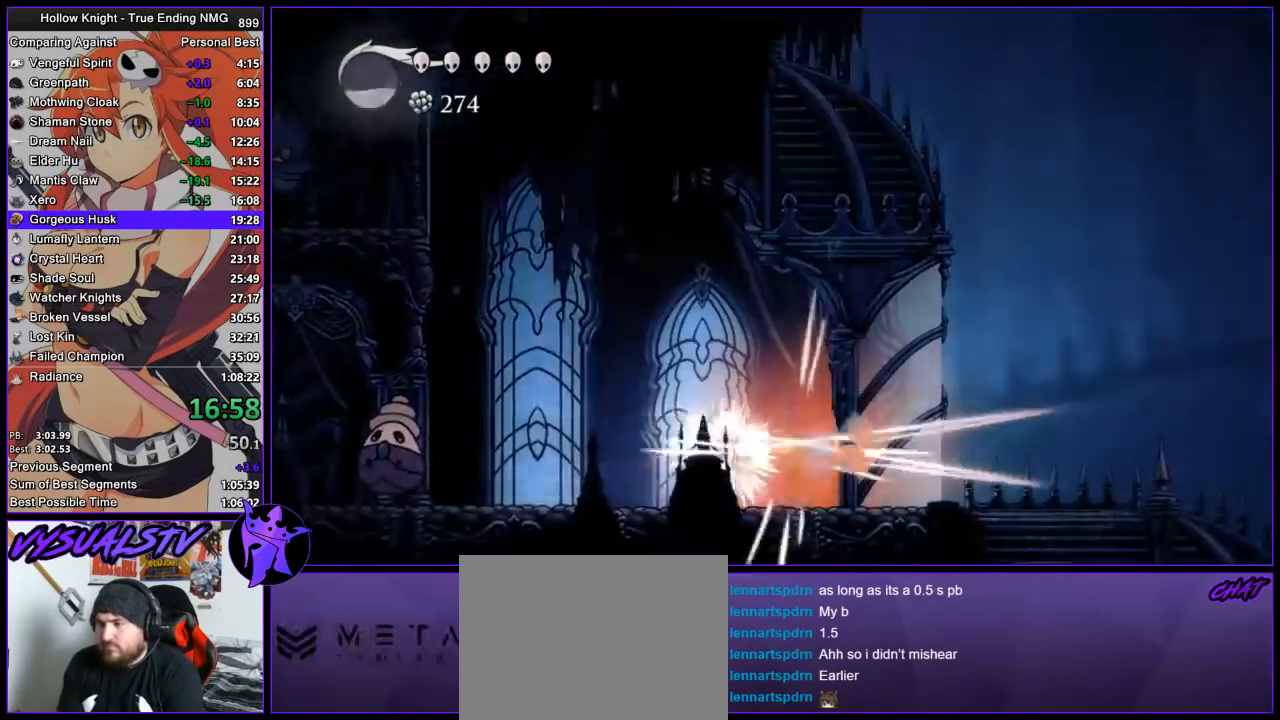
{"buttons": [], "left_stick": "left", "right_stick": "center", "button_events": []}
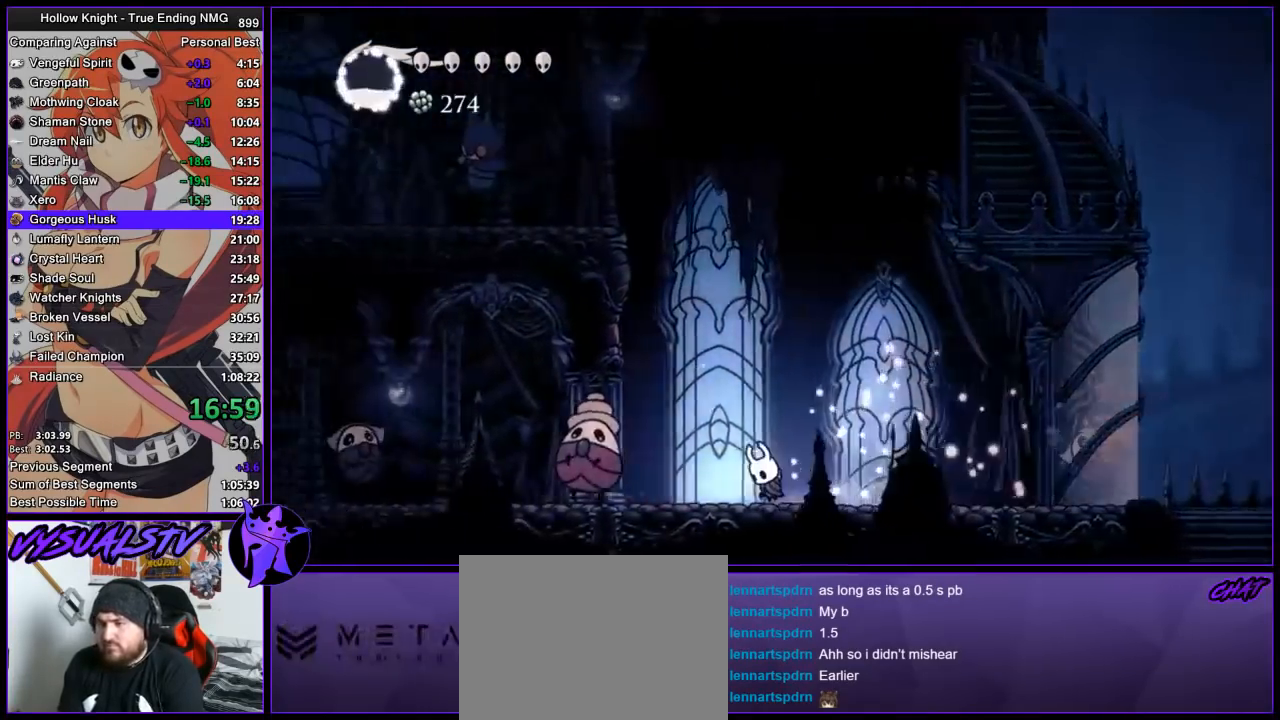
{"buttons": [], "left_stick": "right", "right_stick": "center", "button_events": []}
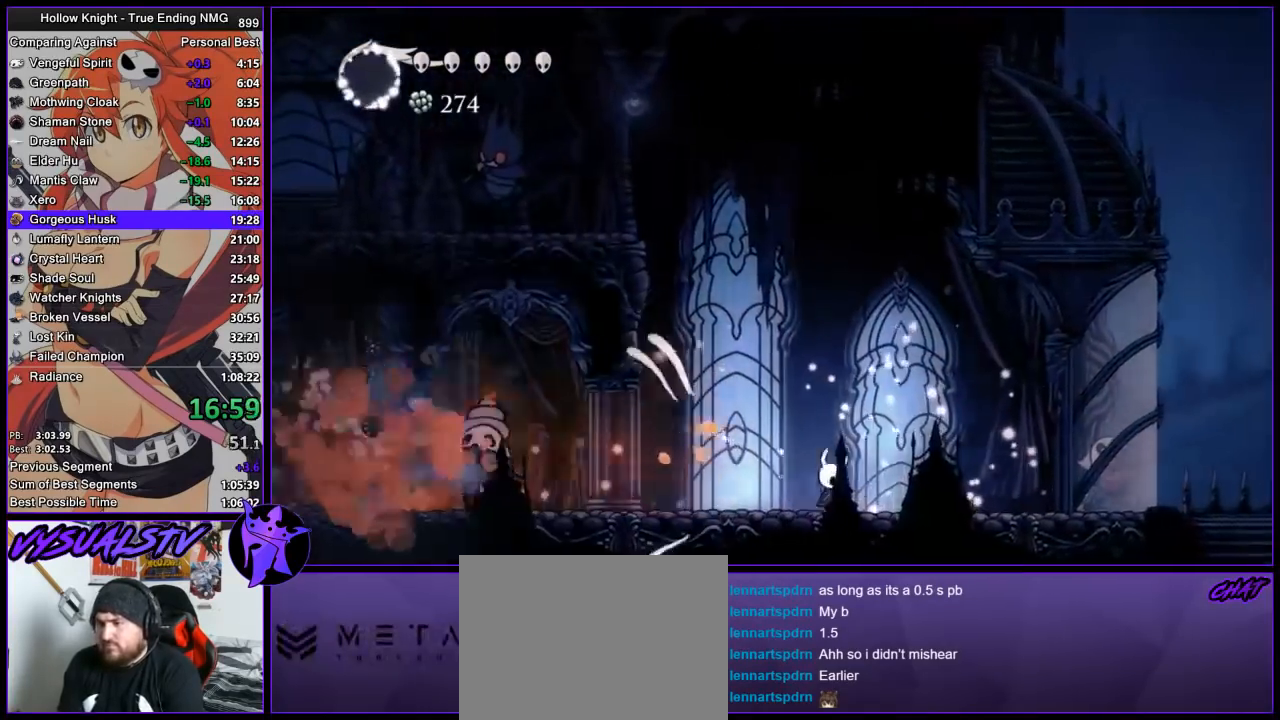
{"buttons": [], "left_stick": "right", "right_stick": "center", "button_events": []}